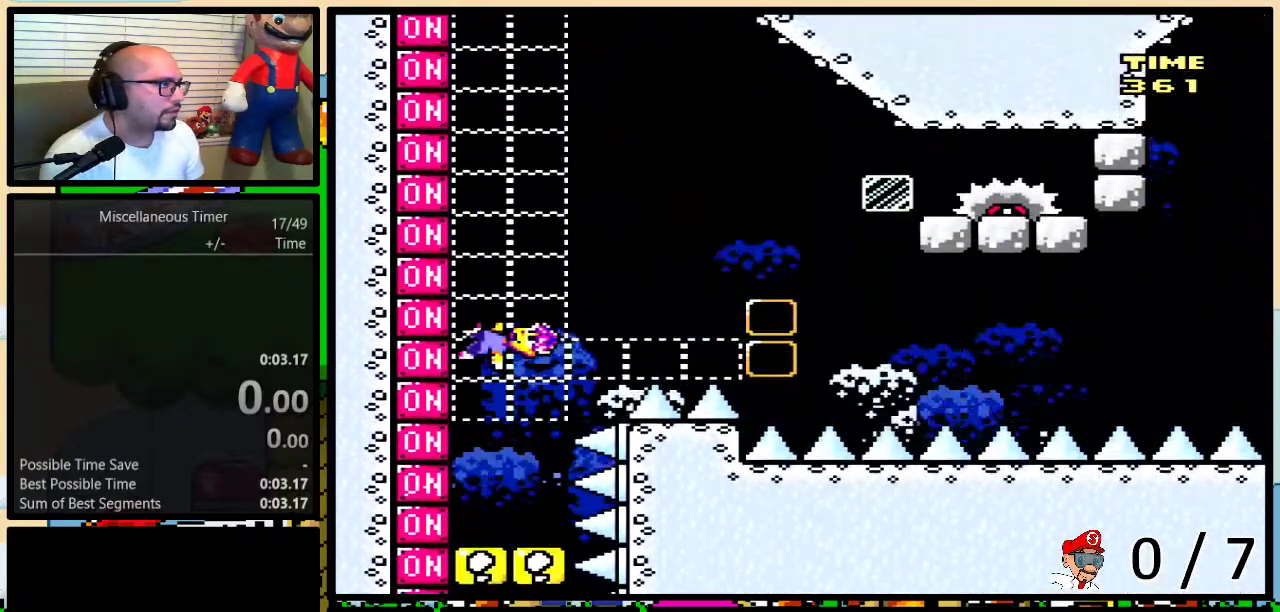
Gameplay with a controller (Nintendo layout); each line is a JSON object with the inputs held at the frame after it. "events" lists button and stick changes between this image and that frame as [ms after this image, input, new state], when the widget could be followed in between. Not read: L3 R3 SELECT.
{"buttons": ["B", "X", "Y", "DPAD_RIGHT"], "events": [[150, "B", "down"], [183, "DPAD_LEFT", "up"], [183, "DPAD_RIGHT", "down"], [383, "DPAD_LEFT", "down"], [383, "DPAD_RIGHT", "up"], [383, "X", "down"], [467, "DPAD_LEFT", "up"], [467, "DPAD_RIGHT", "down"]]}
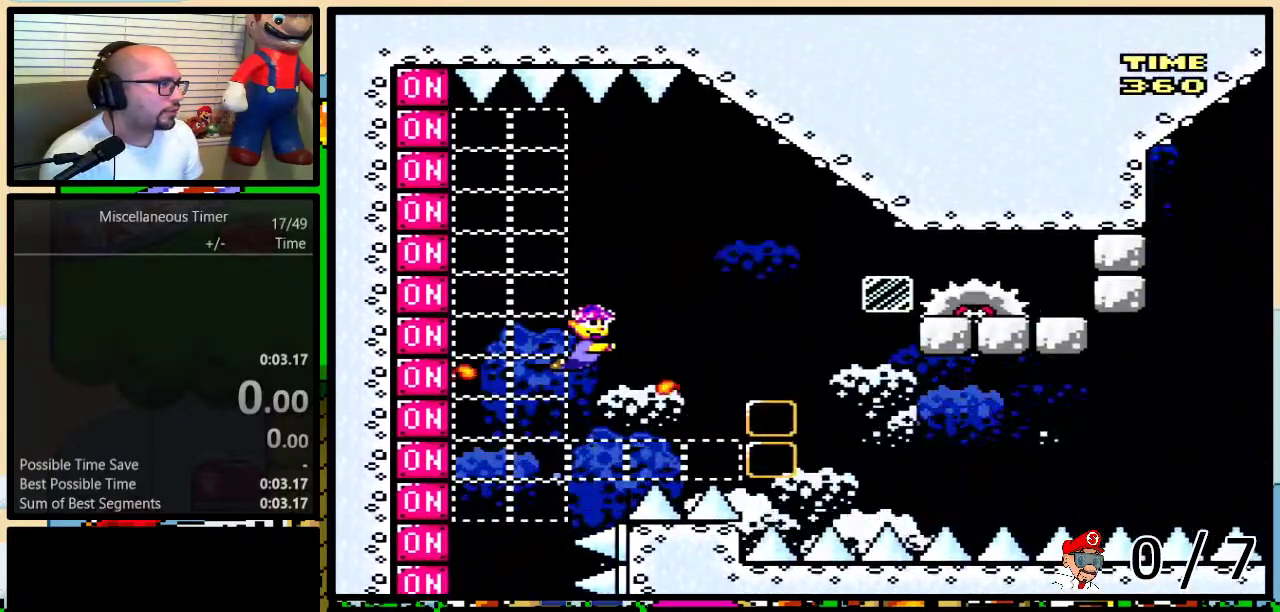
{"buttons": ["B", "Y"], "events": [[33, "B", "up"], [33, "X", "up"], [183, "B", "down"], [383, "Y", "up"], [433, "Y", "down"], [467, "DPAD_RIGHT", "up"]]}
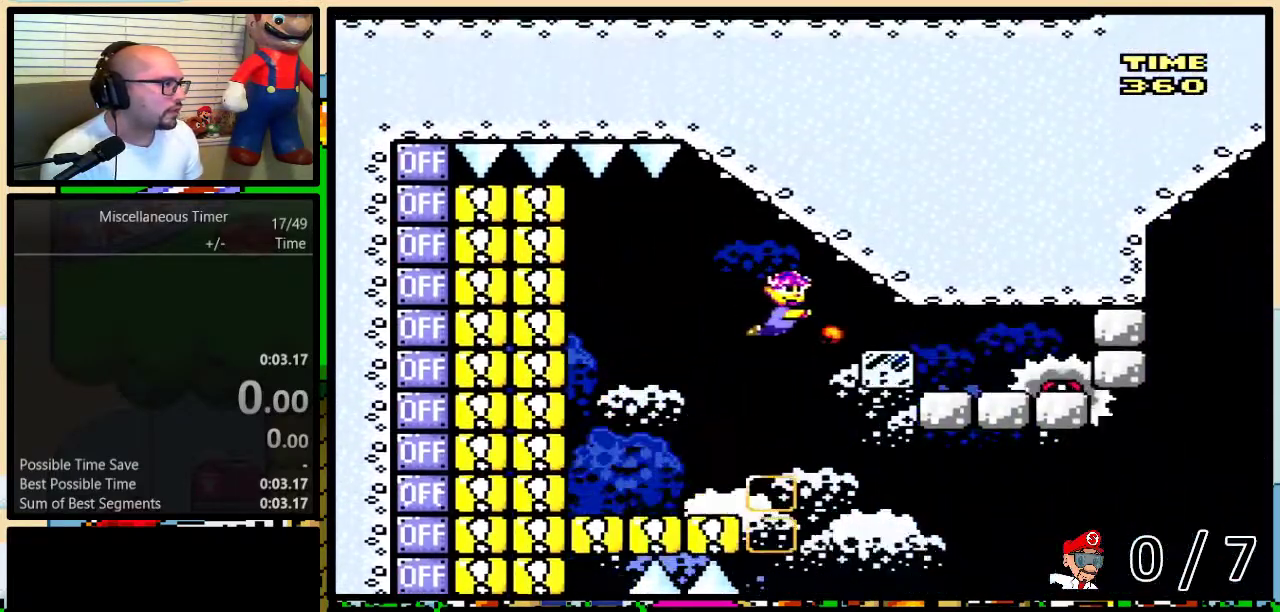
{"buttons": ["Y", "DPAD_RIGHT"], "events": [[33, "DPAD_LEFT", "down"], [383, "B", "up"], [500, "DPAD_LEFT", "up"], [500, "DPAD_RIGHT", "down"]]}
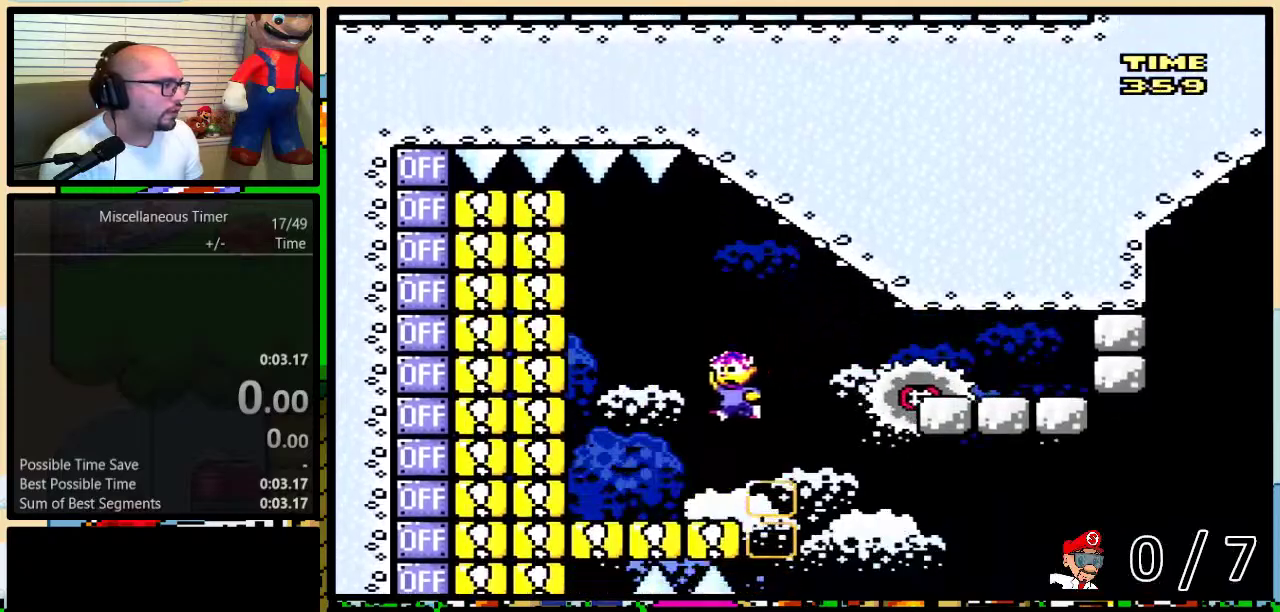
{"buttons": ["A", "X", "DPAD_RIGHT"], "events": [[83, "Y", "up"], [150, "A", "down"], [150, "X", "down"], [250, "A", "up"], [433, "A", "down"]]}
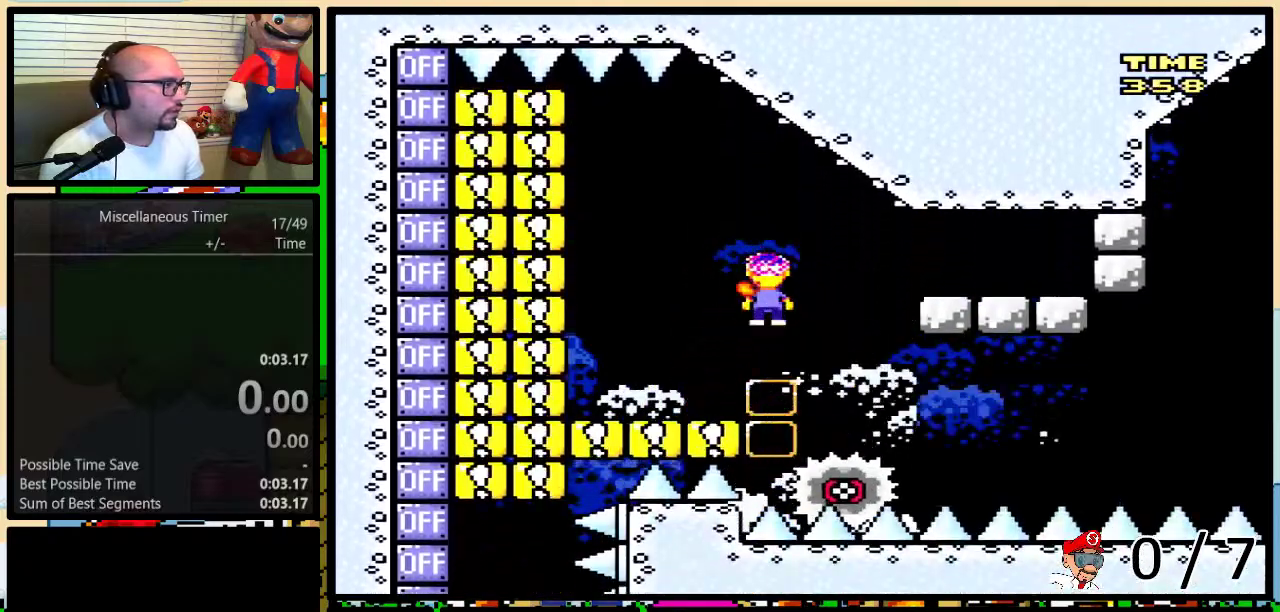
{"buttons": ["X", "DPAD_RIGHT"], "events": [[400, "DPAD_RIGHT", "up"], [467, "A", "up"], [500, "DPAD_RIGHT", "down"]]}
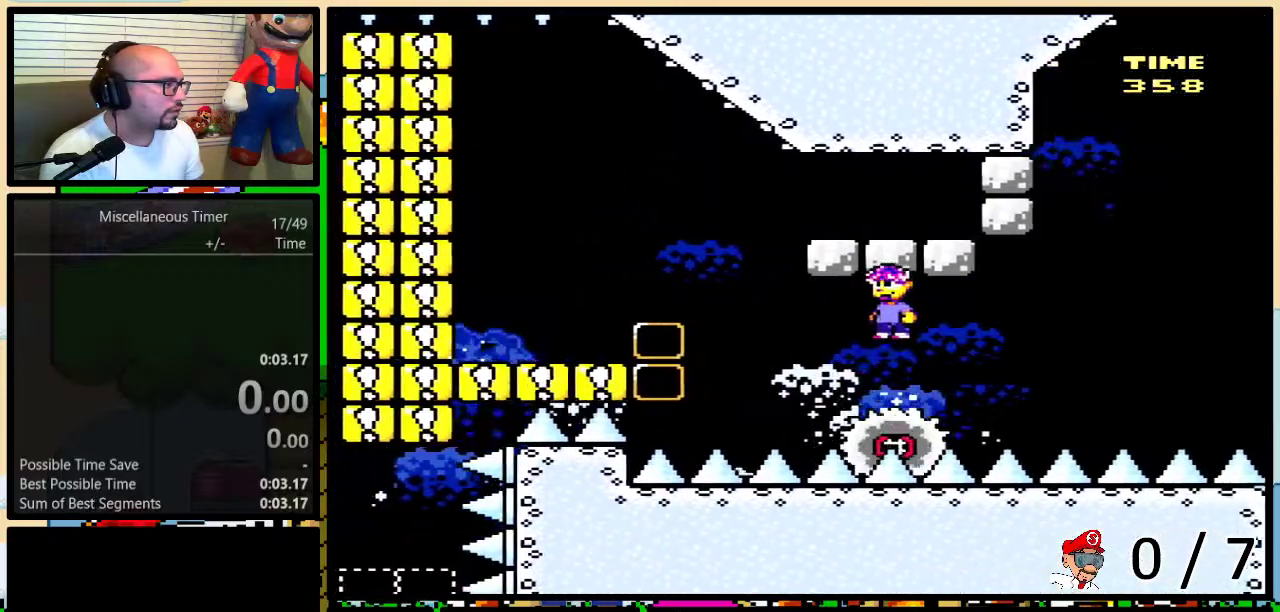
{"buttons": ["A", "X"], "events": [[83, "DPAD_RIGHT", "up"], [183, "DPAD_RIGHT", "down"], [283, "DPAD_RIGHT", "up"], [400, "A", "down"]]}
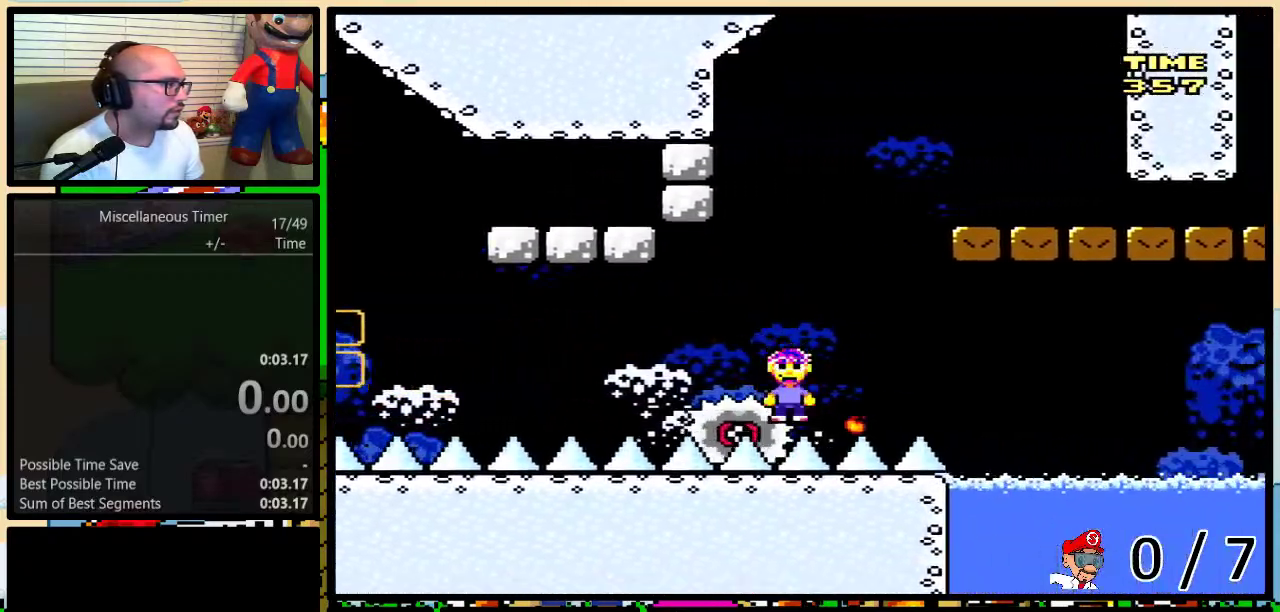
{"buttons": ["B", "Y", "DPAD_LEFT"], "events": [[250, "A", "up"], [250, "X", "up"], [283, "L1", "down"], [317, "DPAD_LEFT", "down"], [400, "Y", "down"], [433, "B", "down"], [433, "L1", "up"]]}
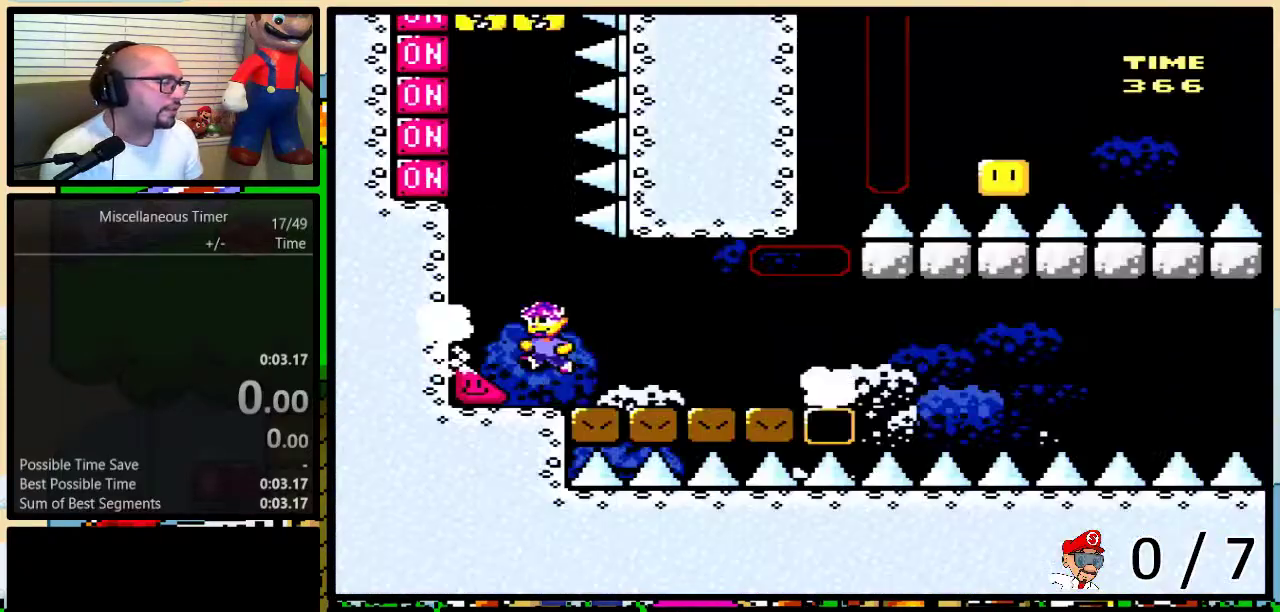
{"buttons": ["Y", "DPAD_LEFT"], "events": [[183, "B", "up"], [317, "L1", "down"], [450, "L1", "up"]]}
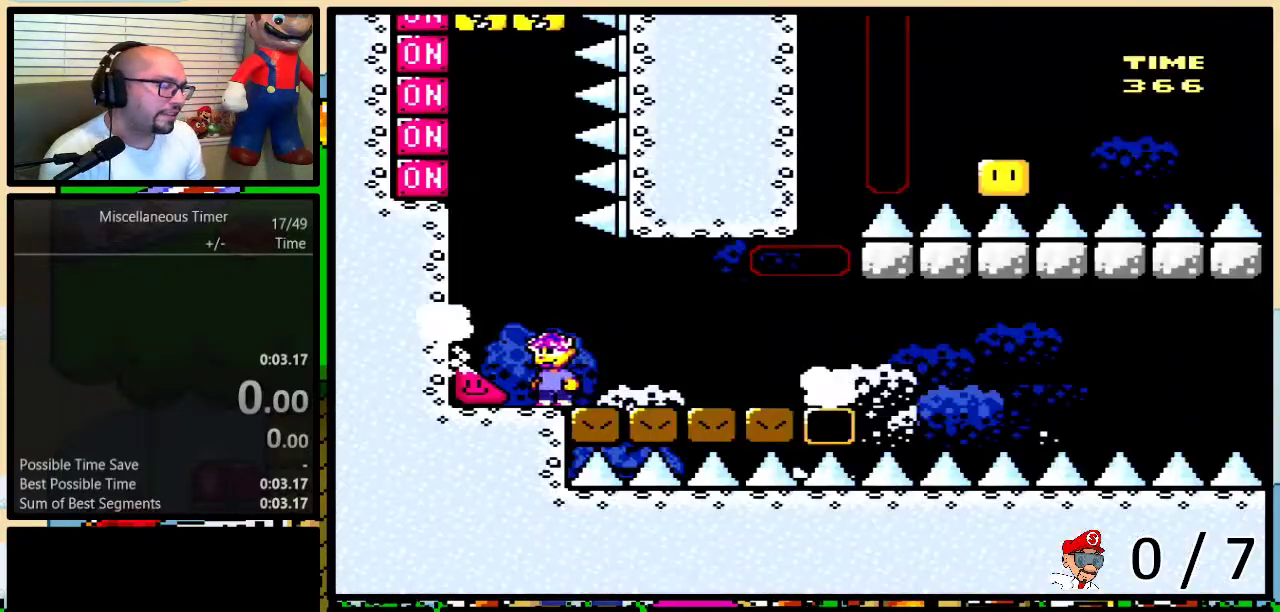
{"buttons": ["Y", "DPAD_LEFT"], "events": []}
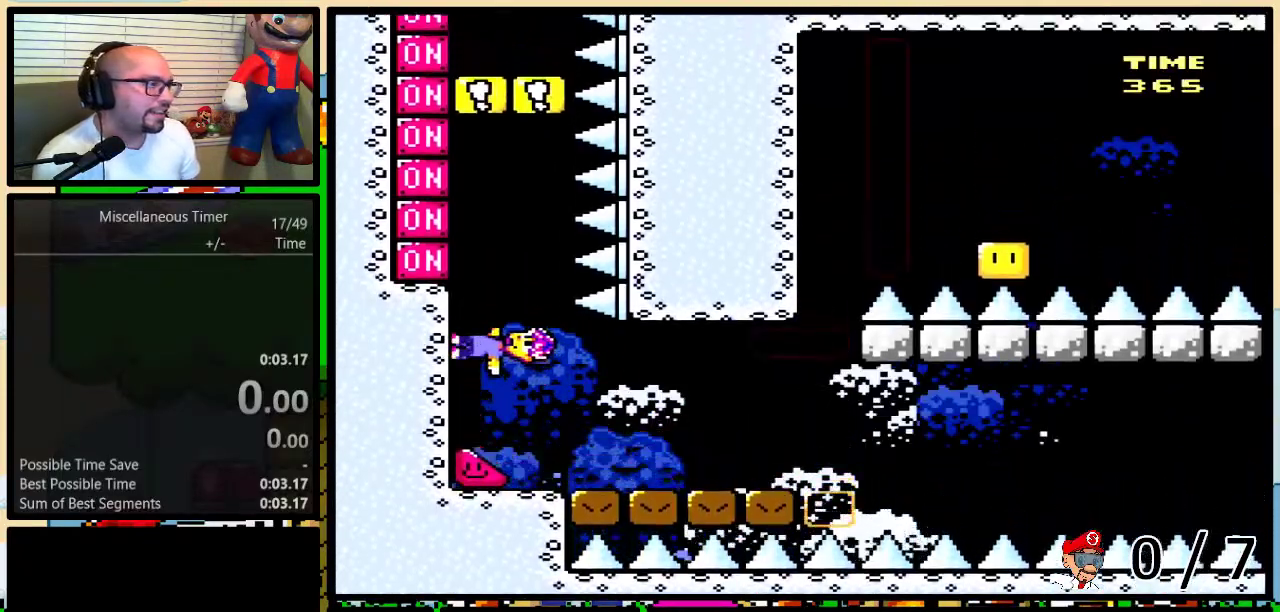
{"buttons": ["Y", "DPAD_LEFT"], "events": [[183, "X", "down"], [317, "X", "up"]]}
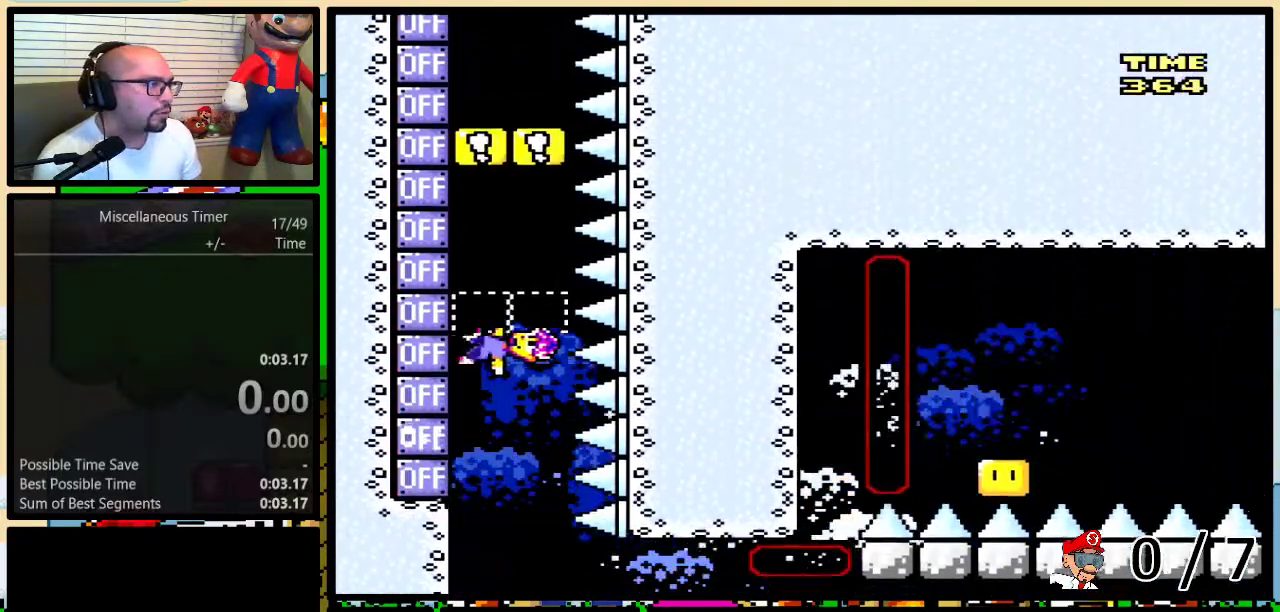
{"buttons": ["Y", "DPAD_LEFT"], "events": [[183, "X", "down"], [333, "X", "up"]]}
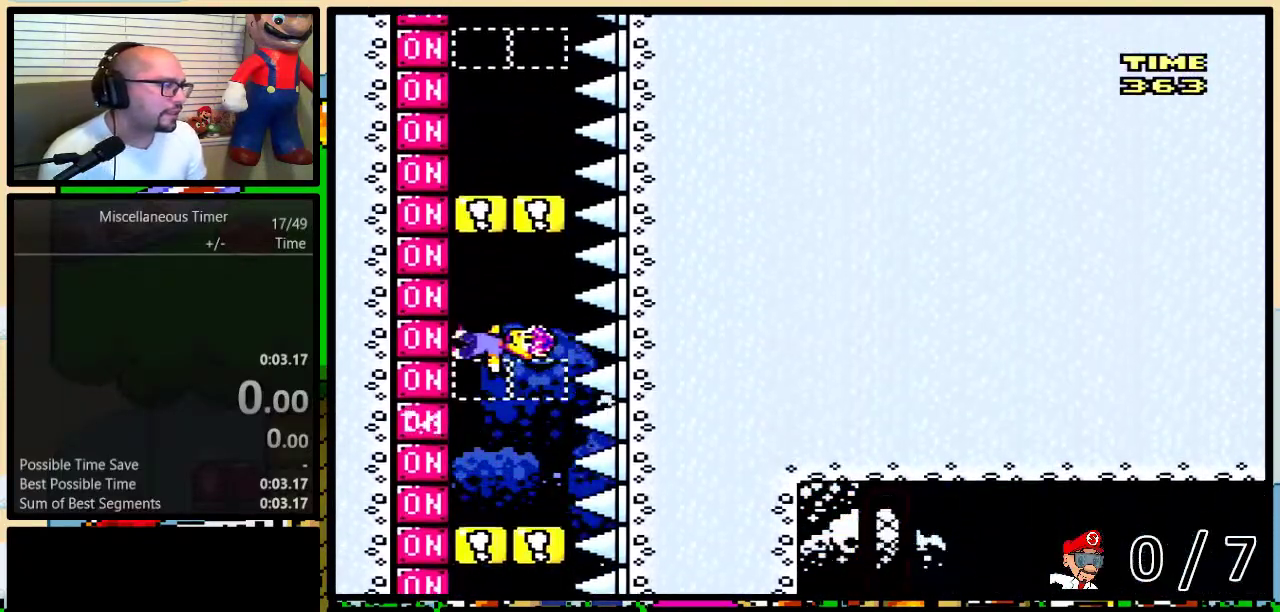
{"buttons": ["X", "Y", "DPAD_LEFT"], "events": [[33, "X", "down"], [150, "X", "up"], [383, "X", "down"]]}
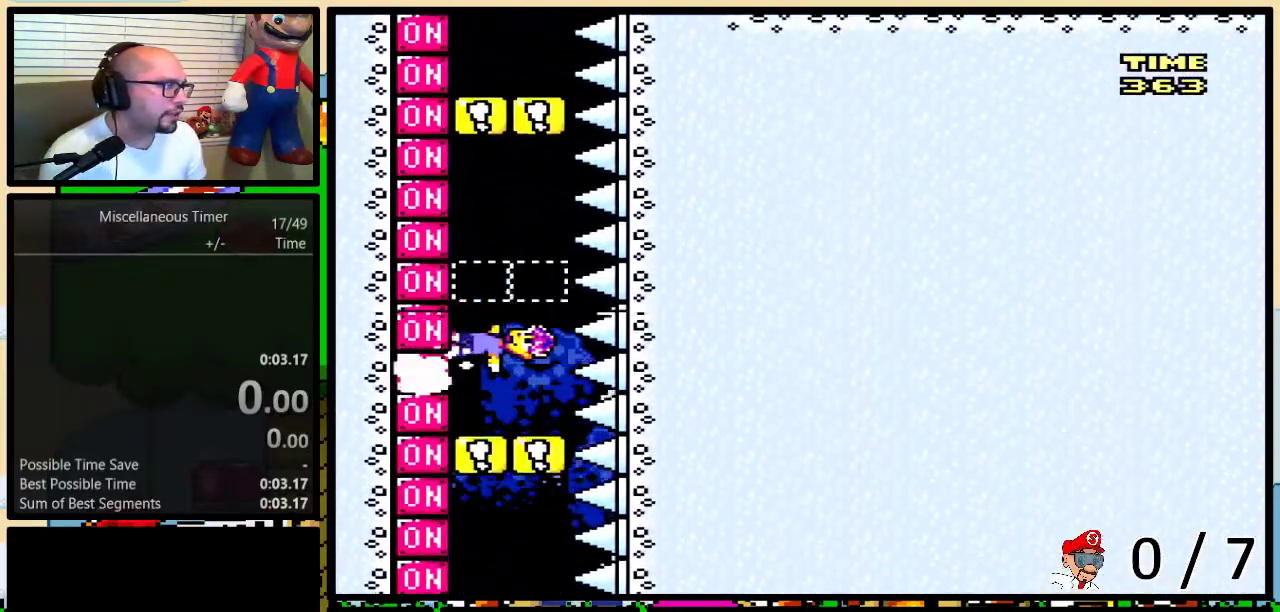
{"buttons": ["Y", "DPAD_LEFT"], "events": [[33, "X", "up"], [217, "X", "down"], [367, "X", "up"]]}
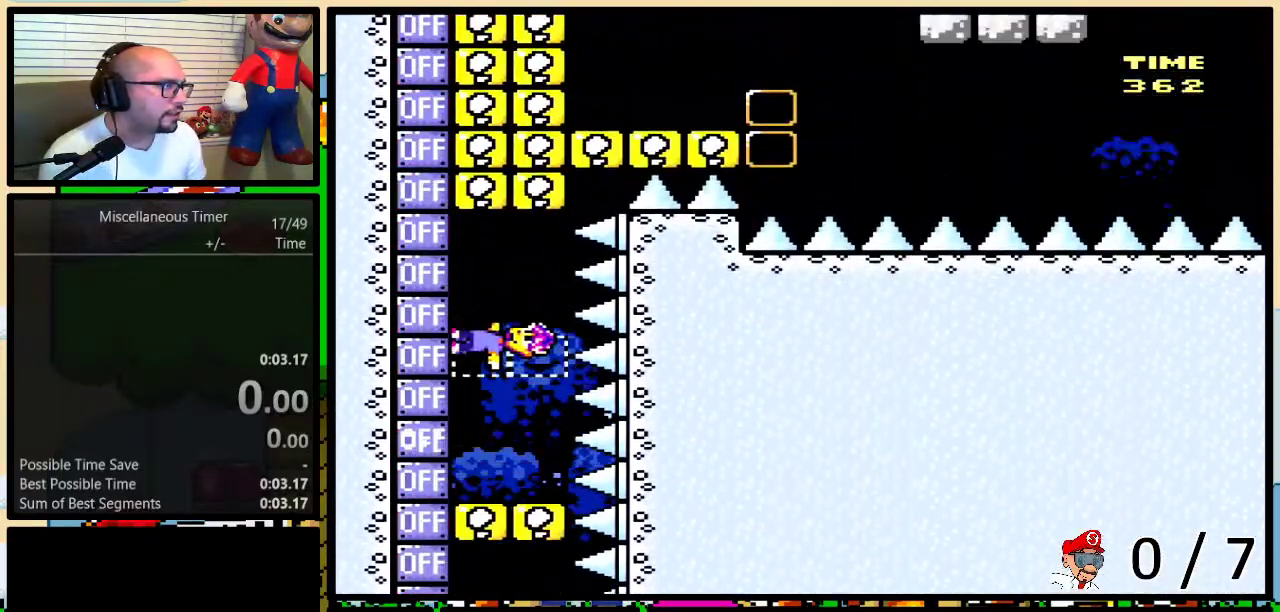
{"buttons": ["Y", "DPAD_LEFT"], "events": [[33, "X", "down"], [183, "X", "up"]]}
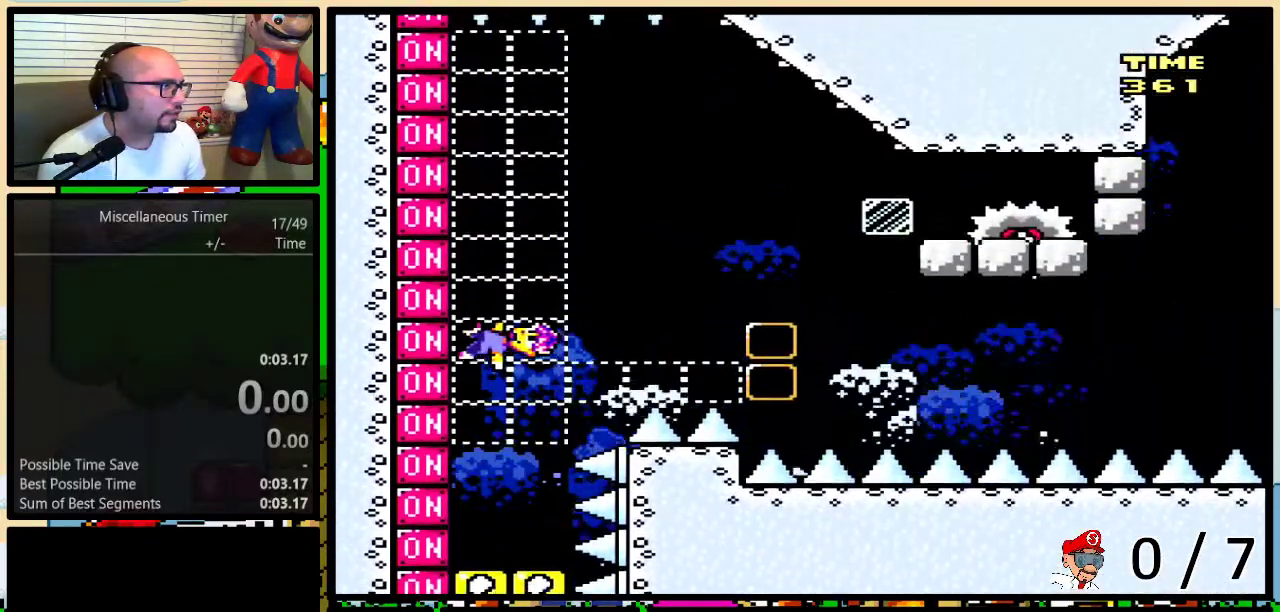
{"buttons": ["B", "X", "Y", "DPAD_RIGHT"], "events": [[83, "DPAD_UP", "down"], [117, "B", "down"], [117, "DPAD_LEFT", "up"], [117, "DPAD_RIGHT", "down"], [150, "DPAD_UP", "up"], [250, "DPAD_UP", "down"], [250, "Y", "up"], [300, "Y", "down"], [333, "DPAD_LEFT", "down"], [333, "DPAD_RIGHT", "up"], [333, "DPAD_UP", "up"], [367, "X", "down"], [433, "DPAD_LEFT", "up"], [467, "DPAD_RIGHT", "down"]]}
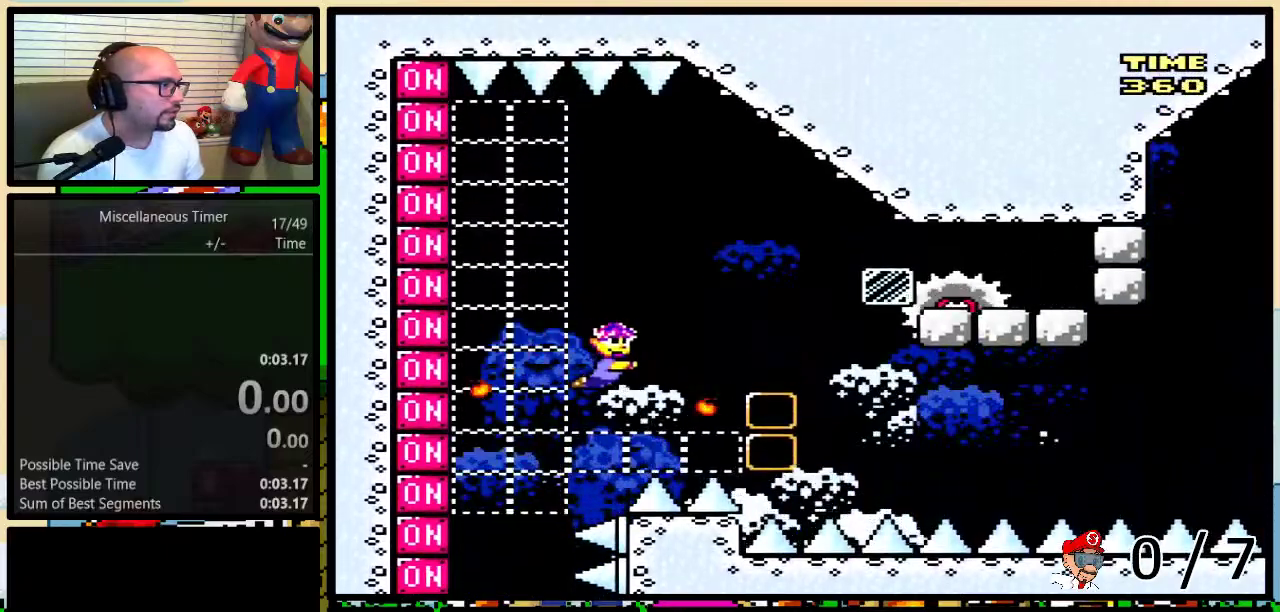
{"buttons": ["B", "Y", "DPAD_LEFT"], "events": [[33, "B", "up"], [33, "X", "up"], [133, "B", "down"], [350, "Y", "up"], [433, "DPAD_RIGHT", "up"], [433, "Y", "down"], [467, "DPAD_LEFT", "down"]]}
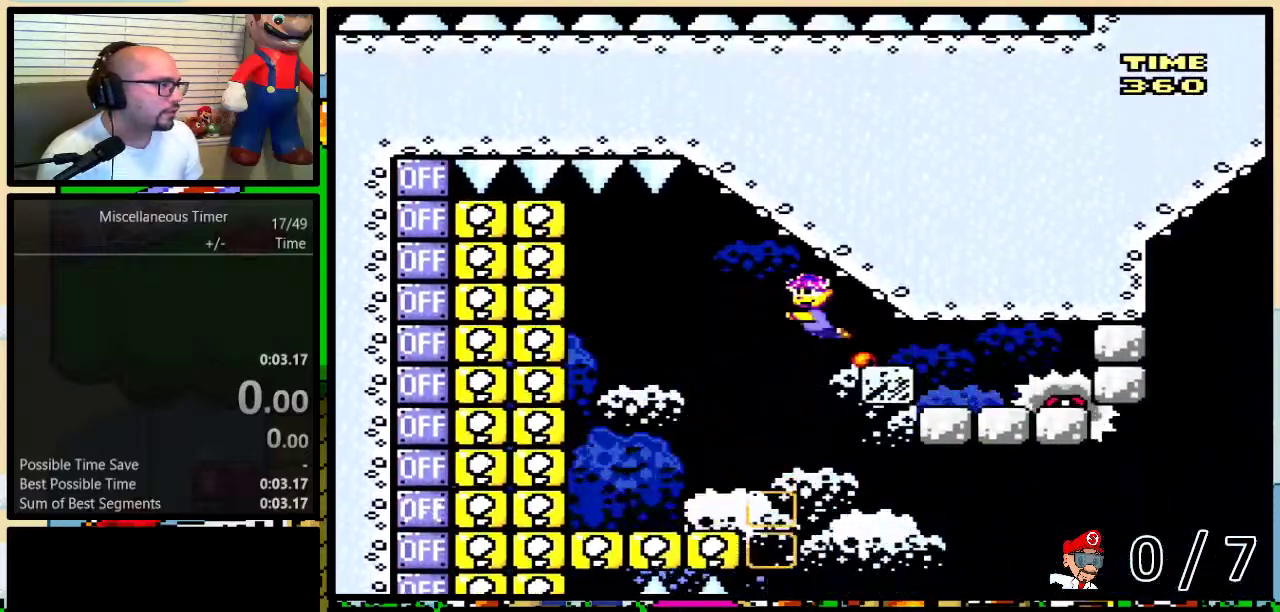
{"buttons": ["Y", "DPAD_RIGHT"], "events": [[83, "B", "up"], [150, "B", "down"], [400, "DPAD_LEFT", "up"], [433, "B", "up"], [433, "DPAD_RIGHT", "down"]]}
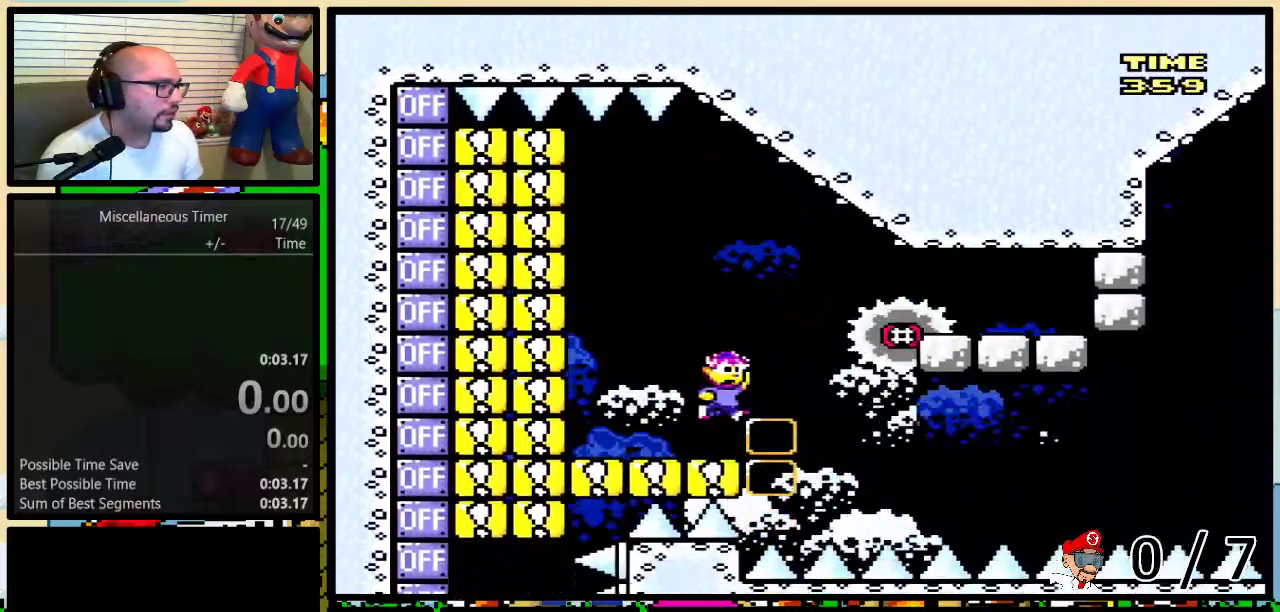
{"buttons": ["X", "DPAD_UP", "DPAD_RIGHT"], "events": [[33, "DPAD_UP", "down"], [33, "Y", "up"], [83, "A", "down"], [83, "X", "down"], [183, "A", "up"], [250, "DPAD_UP", "up"], [333, "A", "down"], [333, "DPAD_UP", "down"], [433, "A", "up"]]}
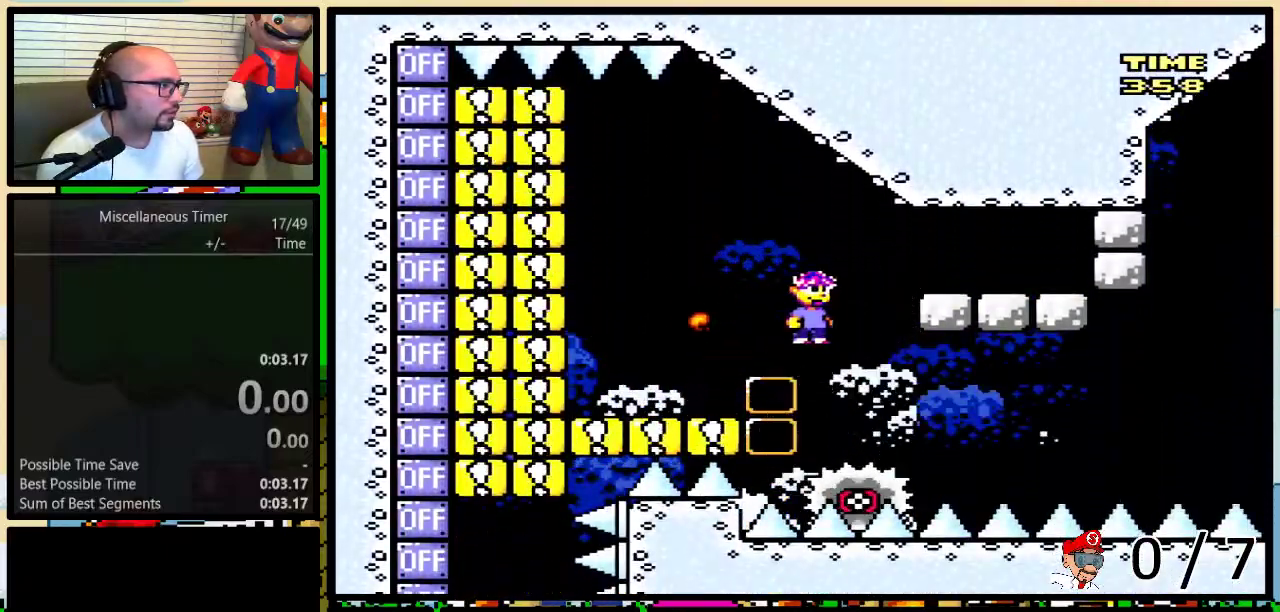
{"buttons": ["X", "DPAD_RIGHT"], "events": [[33, "A", "down"], [217, "DPAD_UP", "up"], [283, "DPAD_RIGHT", "up"], [317, "DPAD_LEFT", "down"], [383, "A", "up"], [383, "DPAD_LEFT", "up"], [417, "DPAD_RIGHT", "down"]]}
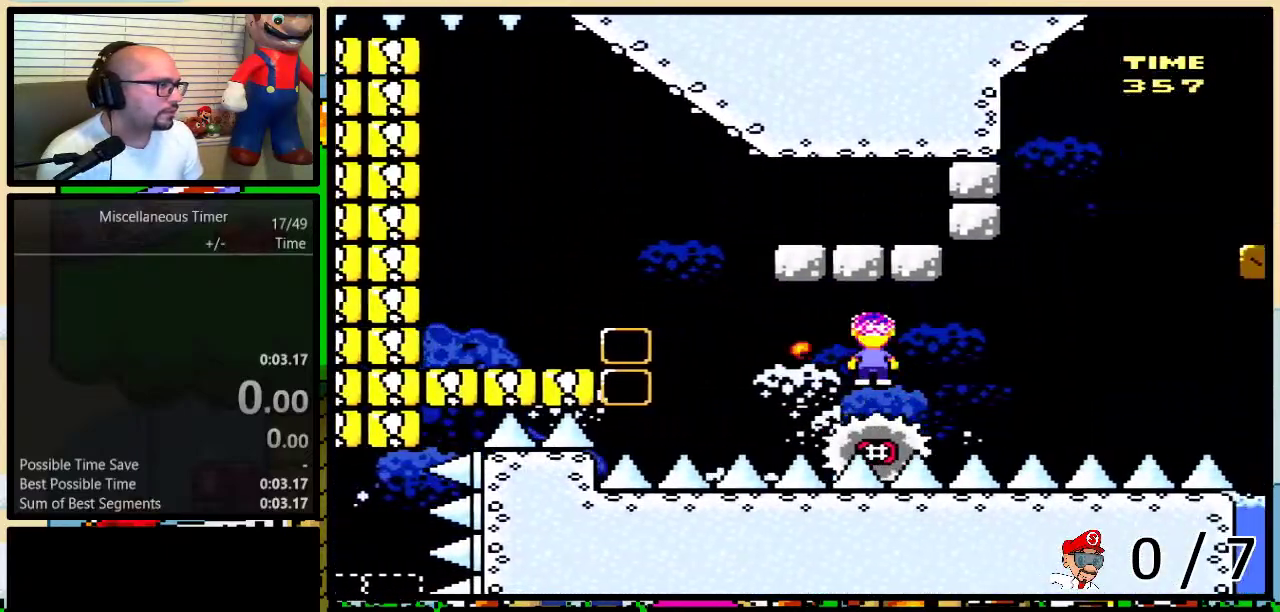
{"buttons": ["A", "X", "DPAD_RIGHT"], "events": [[17, "DPAD_RIGHT", "up"], [200, "DPAD_RIGHT", "down"], [267, "A", "down"]]}
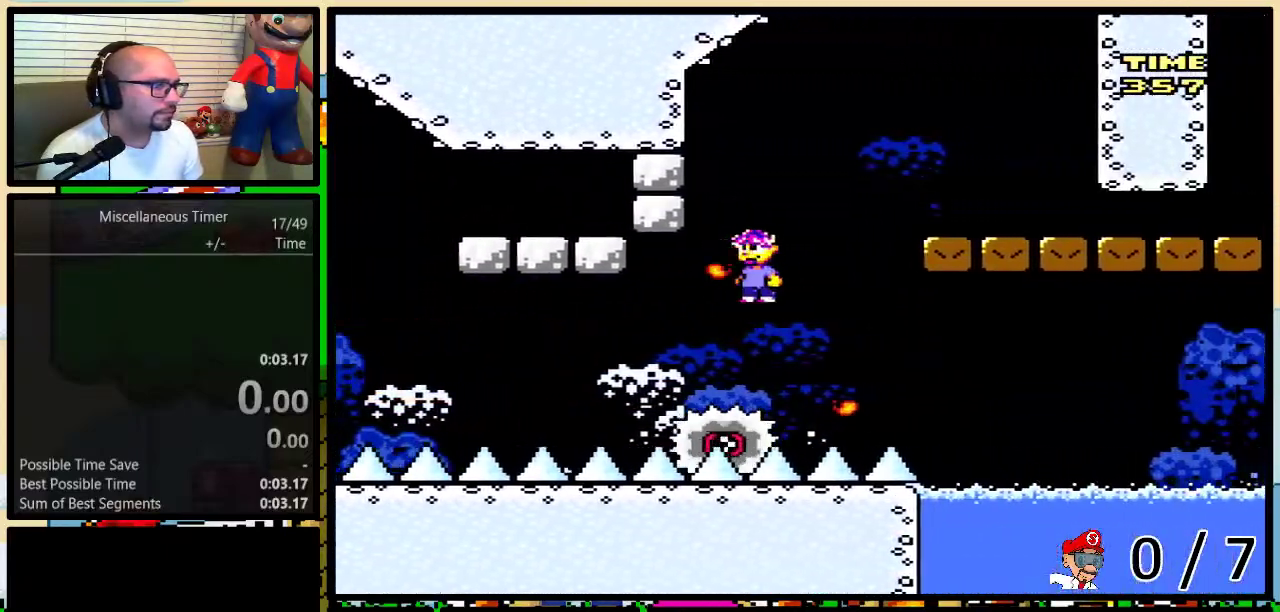
{"buttons": [], "events": [[50, "DPAD_RIGHT", "up"], [150, "A", "up"], [383, "DPAD_LEFT", "down"], [467, "X", "up"], [483, "DPAD_LEFT", "up"]]}